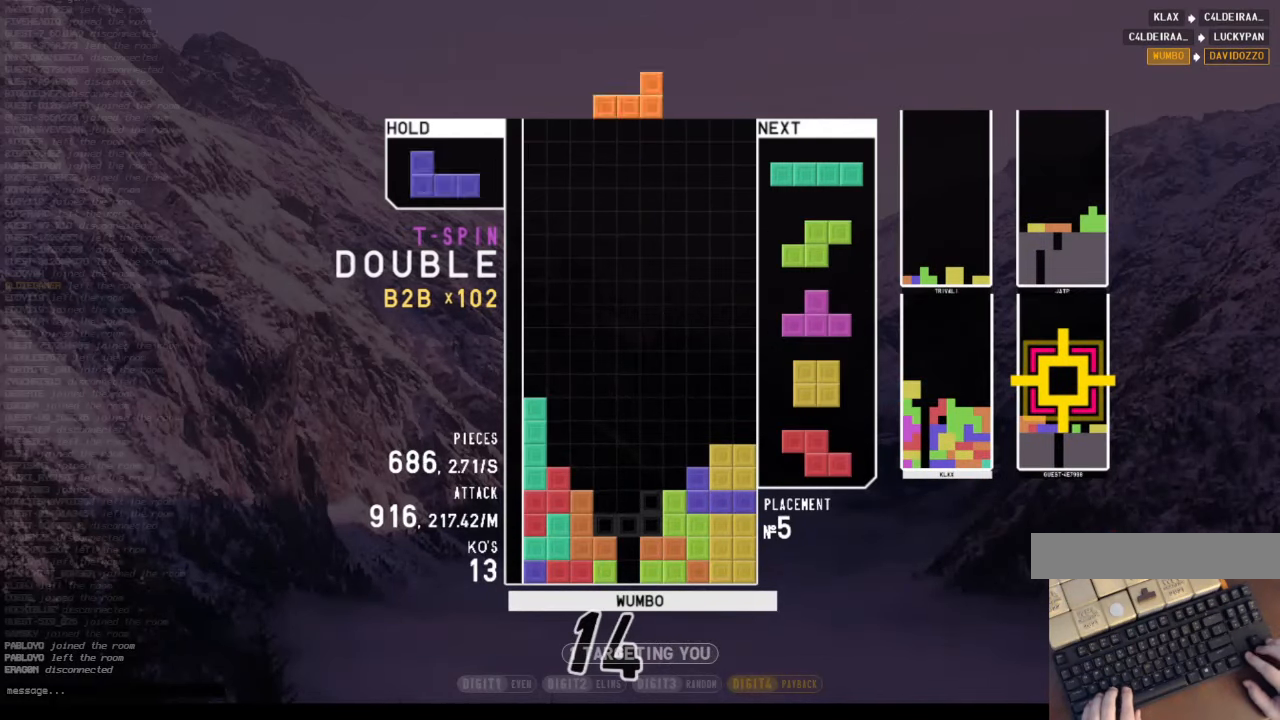
Gameplay with keyboard; each line is a JSON object with the keys held at the frame after it. "events" lists presses ("down") and releases ("up") of "c", "down", "left", "right", "up", "x" and "z" between this image and that frame as [ms after this image, input, new state], when the widget could be followed in between. No other keys are recorded. Mouse input is not recorded. Not read: other_keys.
{"keys": ["c"], "events": [[100, "down", "up"], [100, "z", "up"], [133, "c", "down"], [167, "right", "down"], [233, "right", "up"], [233, "x", "down"], [267, "c", "up"], [367, "down", "down"], [367, "x", "up"], [467, "c", "down"], [467, "down", "up"]]}
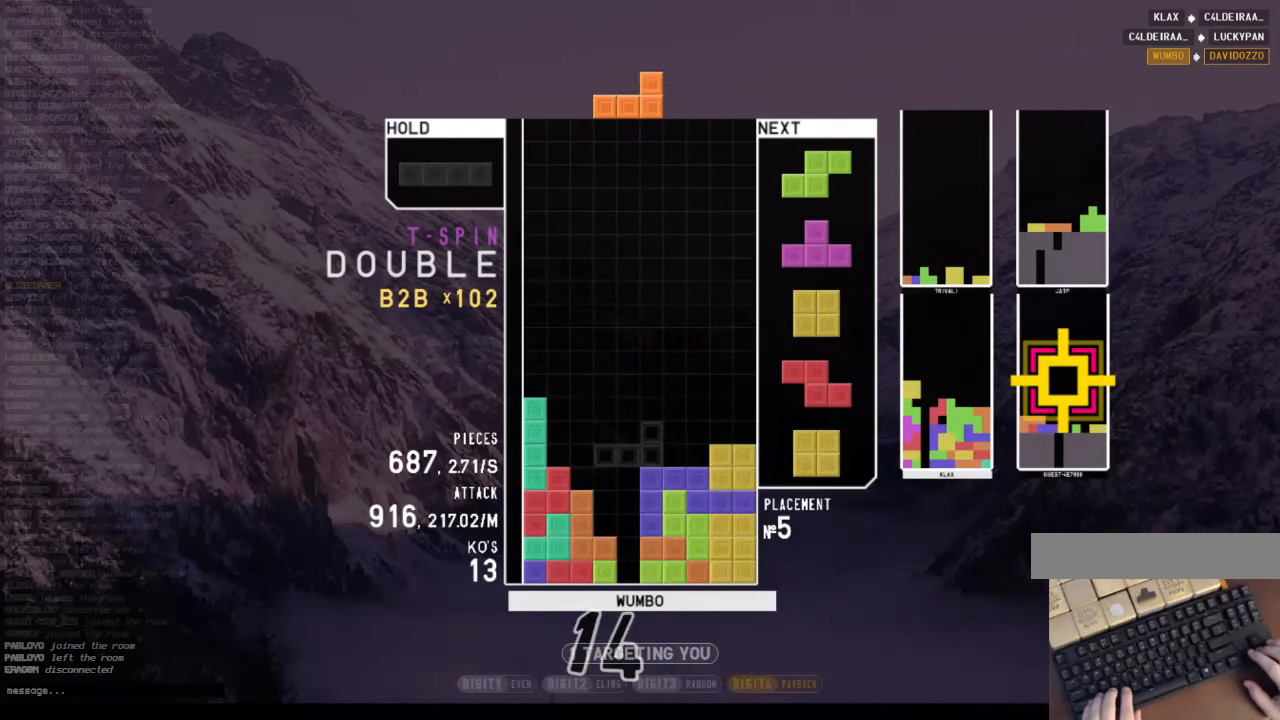
{"keys": ["left"], "events": [[67, "left", "down"], [67, "z", "down"], [100, "c", "up"], [100, "left", "up"], [233, "down", "down"], [233, "z", "up"], [300, "right", "down"], [333, "down", "up"], [433, "right", "up"], [467, "left", "down"]]}
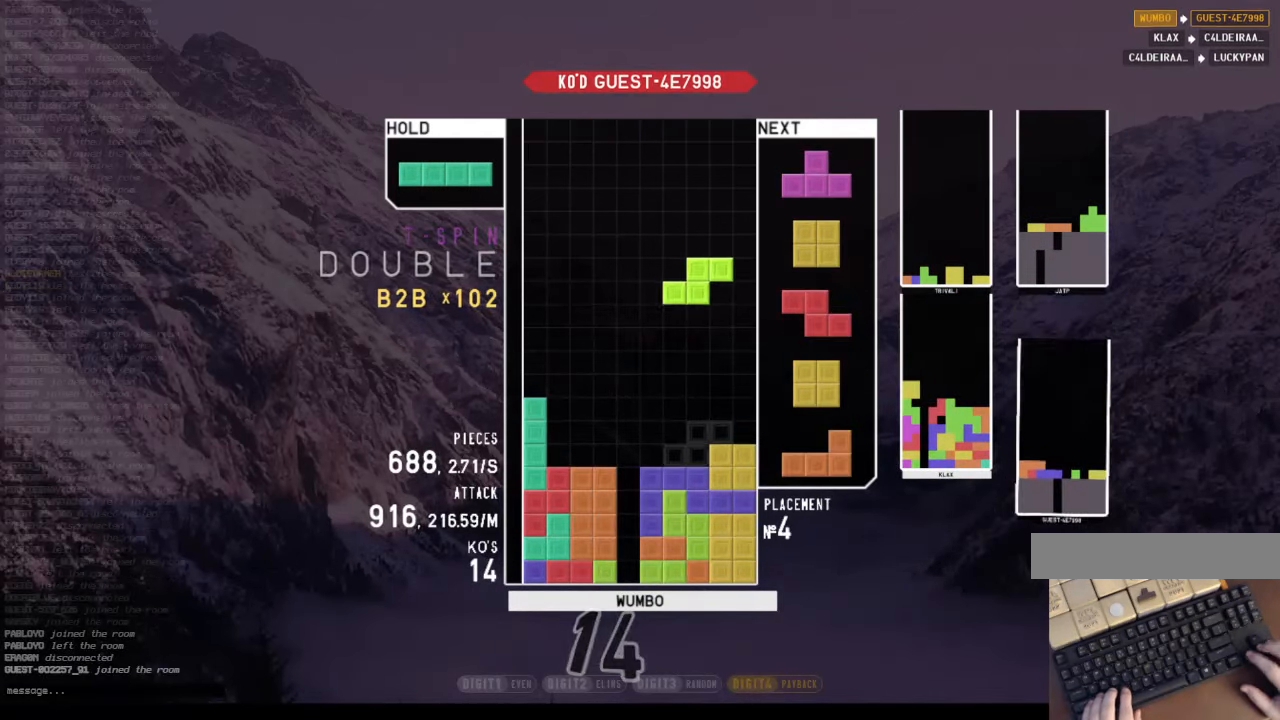
{"keys": ["down"], "events": [[67, "left", "up"], [100, "down", "down"], [167, "right", "down"], [267, "c", "down"], [267, "down", "up"], [300, "x", "down"], [333, "right", "up"], [400, "c", "up"], [500, "down", "down"], [500, "x", "up"]]}
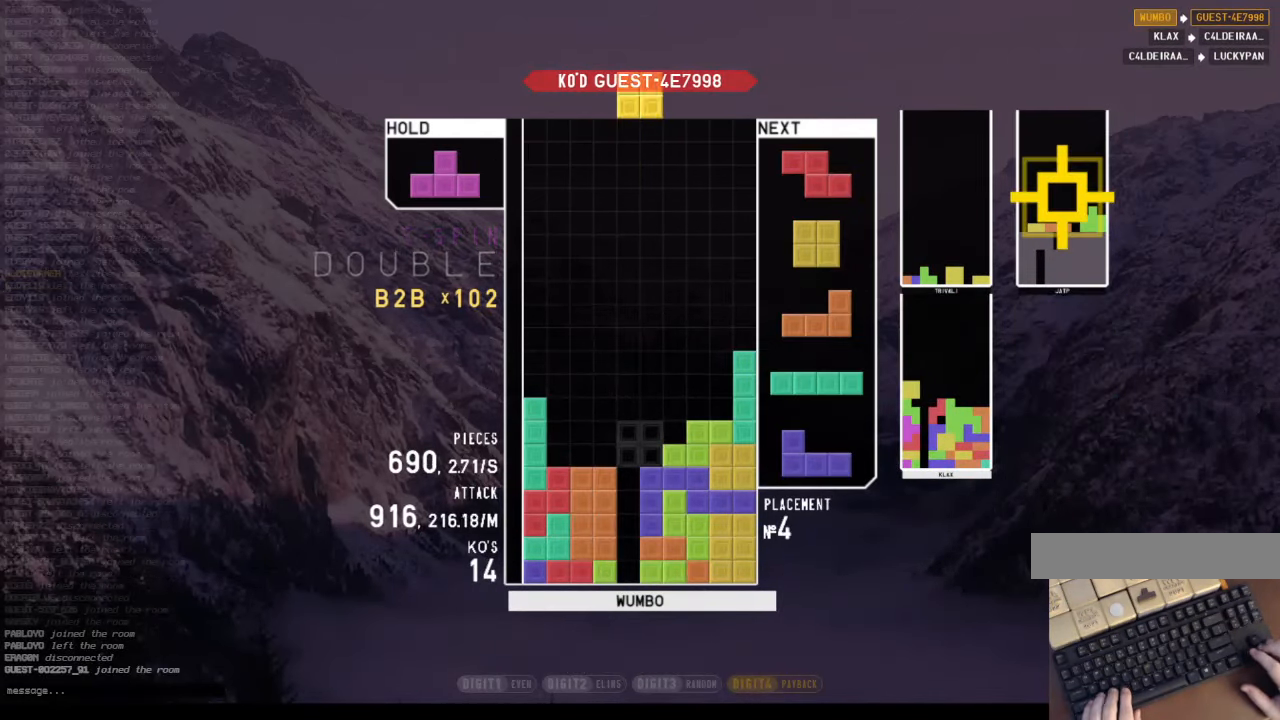
{"keys": ["left"], "events": [[33, "left", "down"], [100, "down", "up"], [233, "left", "up"], [233, "right", "down"], [333, "right", "up"], [400, "down", "down"], [466, "left", "down"], [500, "down", "up"]]}
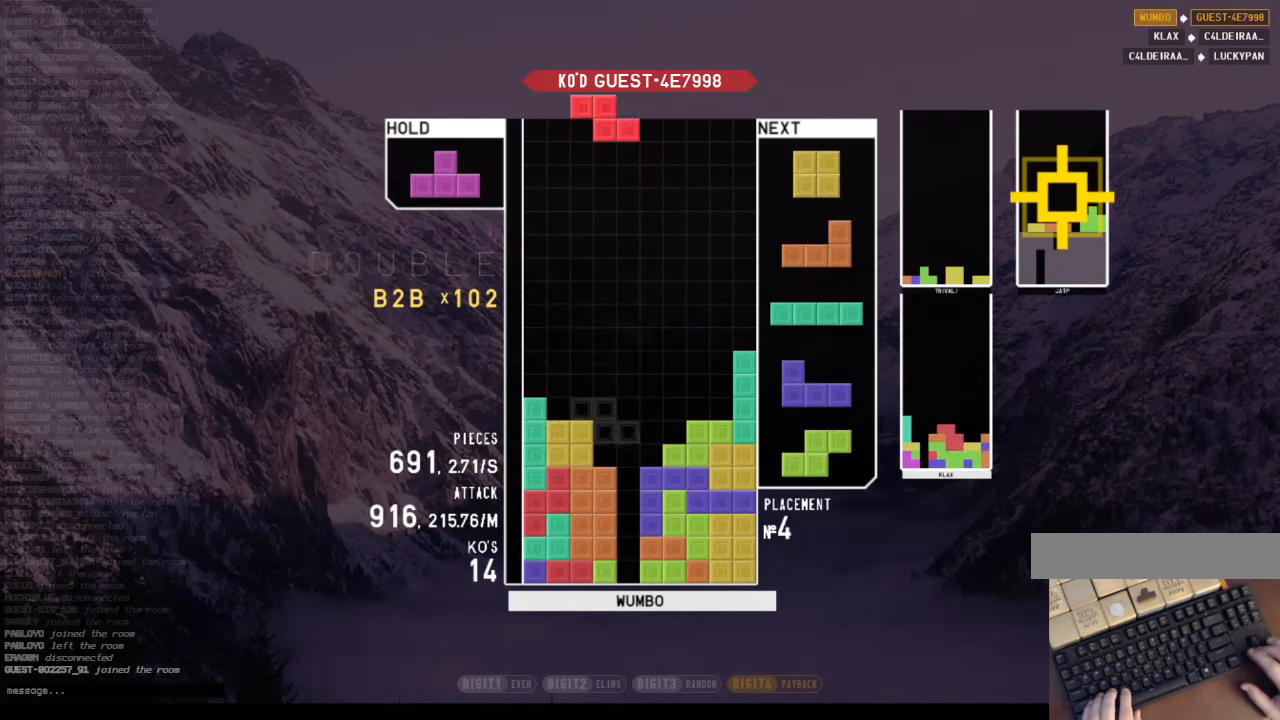
{"keys": ["c"], "events": [[133, "left", "up"], [200, "down", "down"], [300, "down", "up"], [333, "right", "down"], [400, "down", "down"], [433, "right", "up"], [466, "c", "down"], [466, "down", "up"]]}
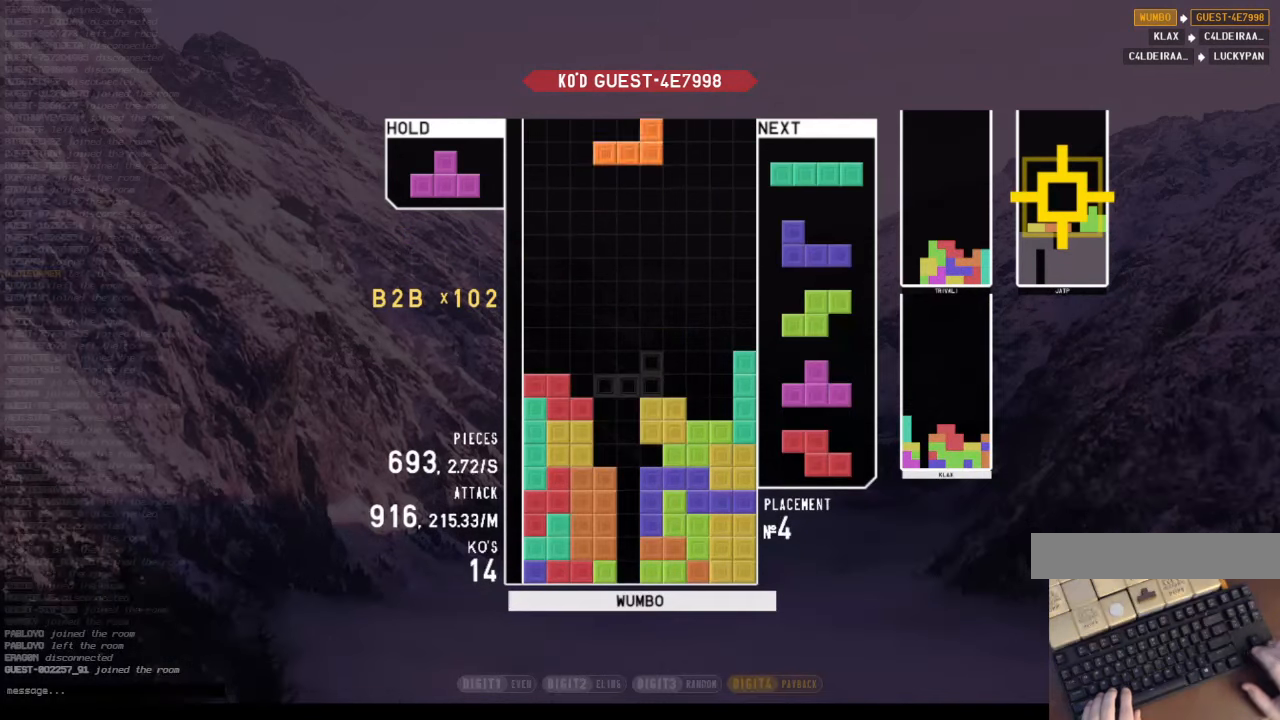
{"keys": ["c", "z"], "events": [[66, "left", "down"], [66, "x", "down"], [133, "c", "up"], [133, "up", "down"], [166, "left", "up"], [166, "x", "up"], [266, "up", "up"], [266, "x", "down"], [366, "down", "down"], [400, "c", "down"], [400, "down", "up"], [400, "x", "up"], [500, "z", "down"]]}
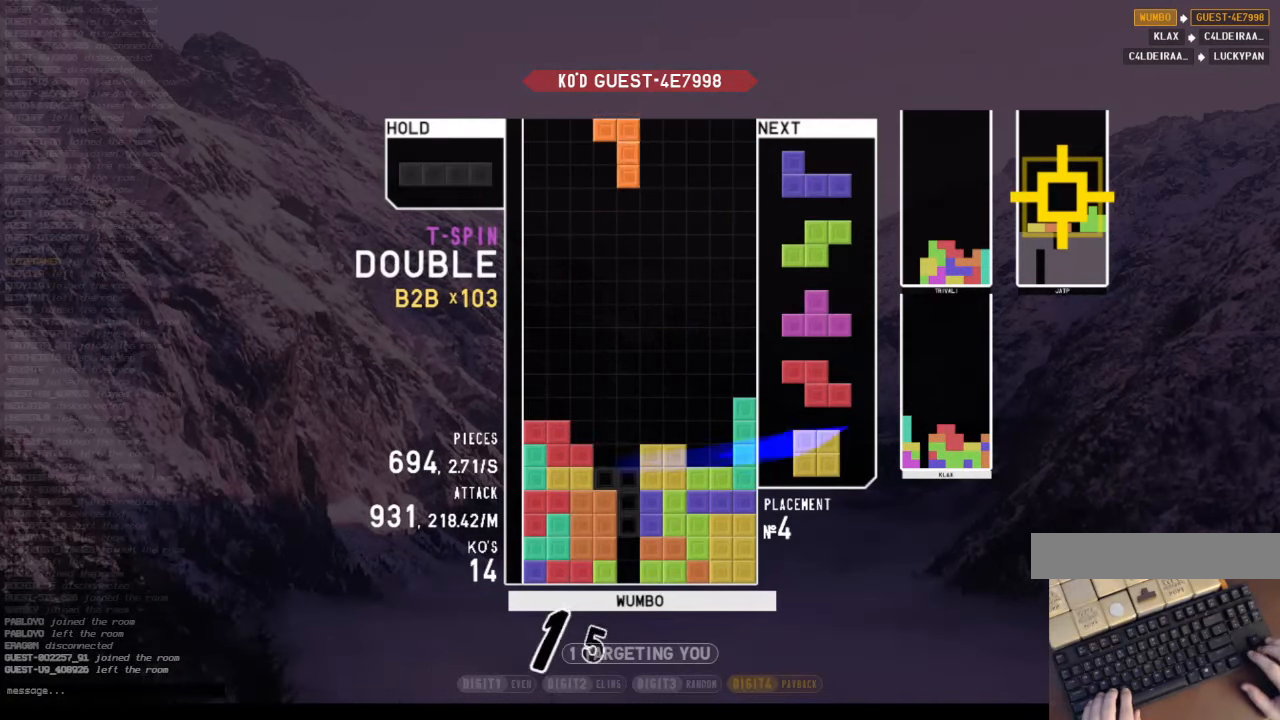
{"keys": ["down", "z"], "events": [[33, "left", "down"], [100, "c", "up"], [100, "down", "down"], [100, "left", "up"], [100, "z", "up"], [166, "right", "down"], [233, "down", "up"], [366, "right", "up"], [466, "z", "down"], [500, "down", "down"]]}
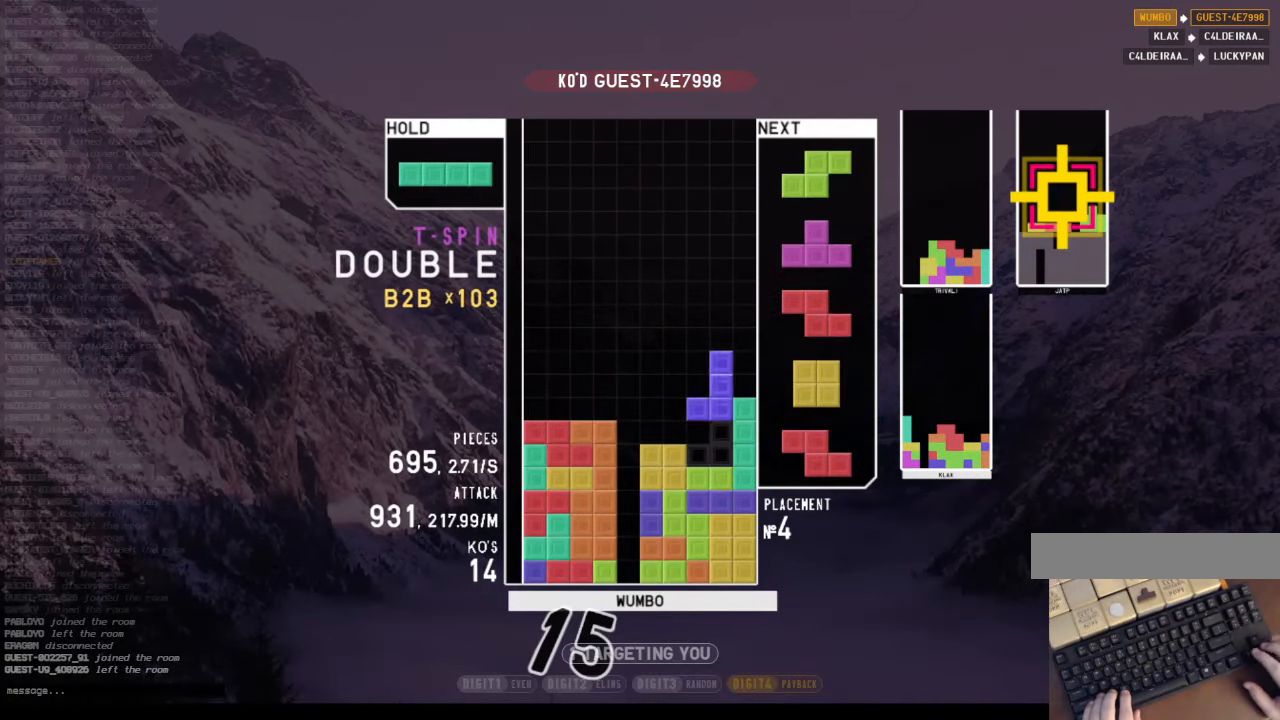
{"keys": [], "events": [[100, "down", "up"], [100, "left", "down"], [100, "z", "up"], [233, "left", "up"], [233, "right", "down"], [333, "right", "up"], [433, "down", "down"], [466, "down", "up"]]}
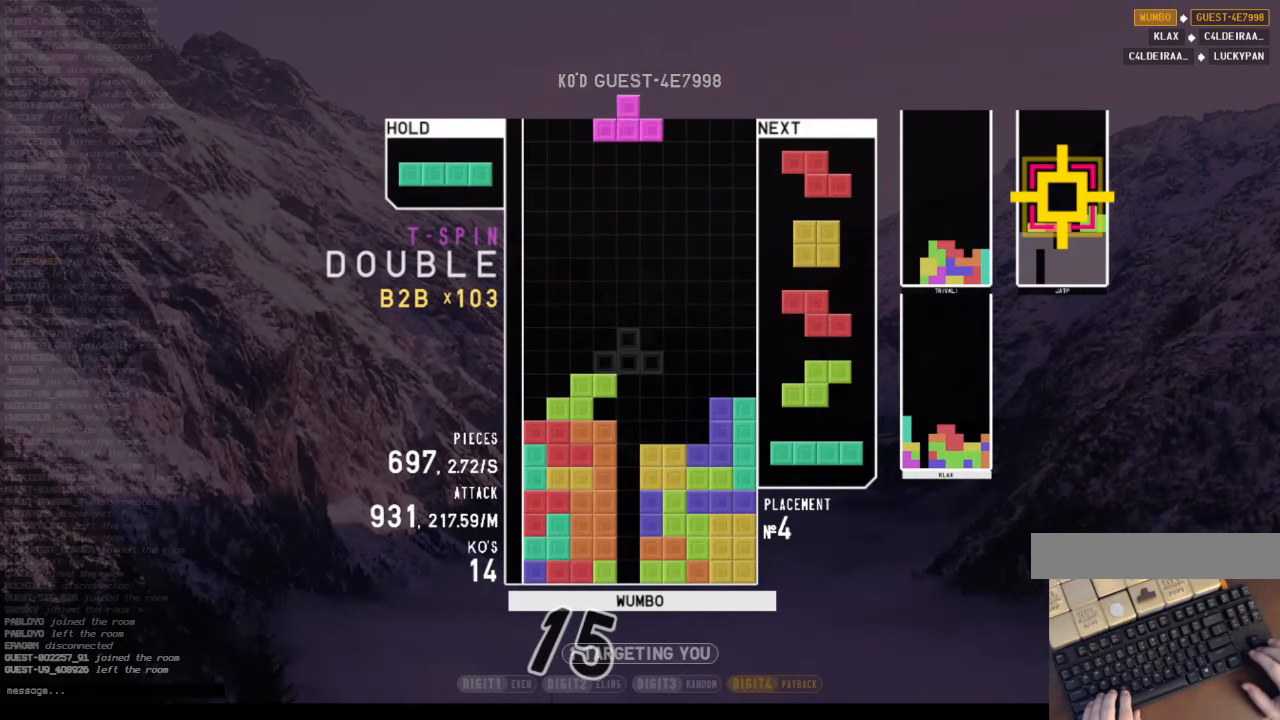
{"keys": ["left", "z"], "events": [[33, "right", "down"], [100, "right", "up"], [200, "right", "down"], [266, "down", "down"], [266, "right", "up"], [300, "left", "down"], [366, "down", "up"], [433, "z", "down"]]}
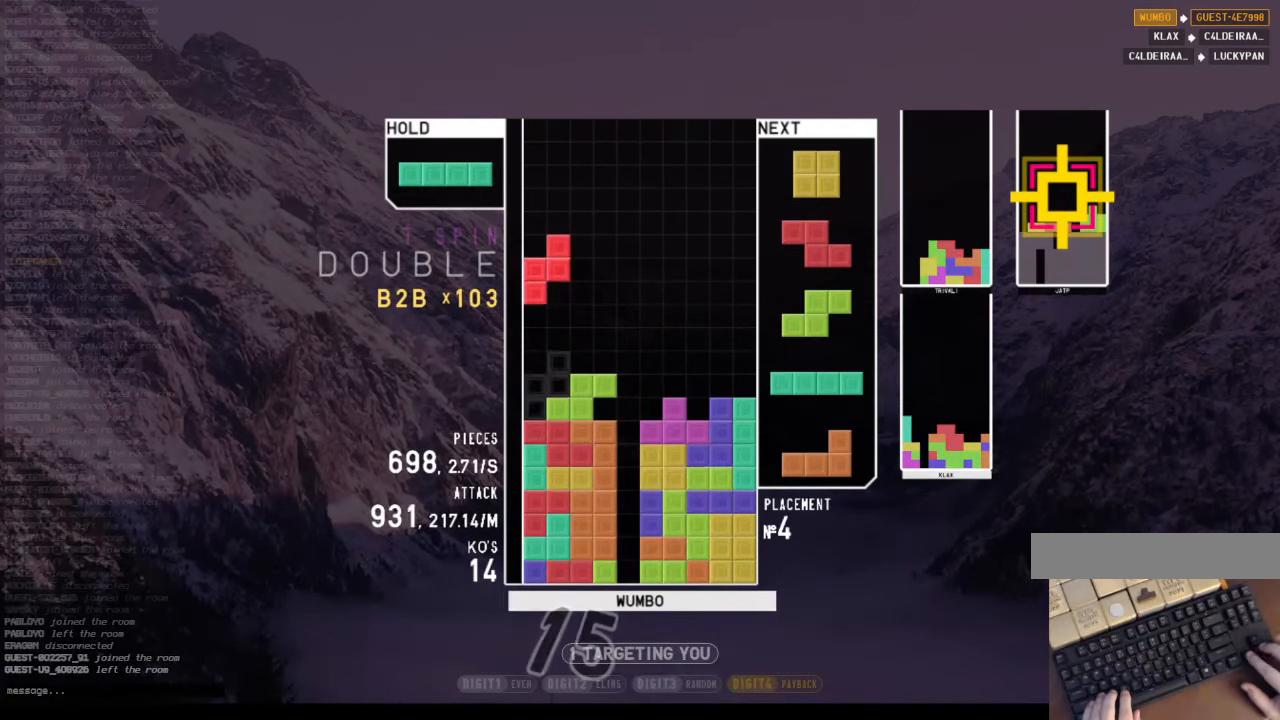
{"keys": ["z"], "events": [[33, "down", "down"], [33, "left", "up"], [33, "z", "up"], [100, "right", "down"], [133, "down", "up"], [266, "down", "down"], [266, "right", "up"], [333, "left", "down"], [366, "down", "up"], [466, "z", "down"], [500, "left", "up"]]}
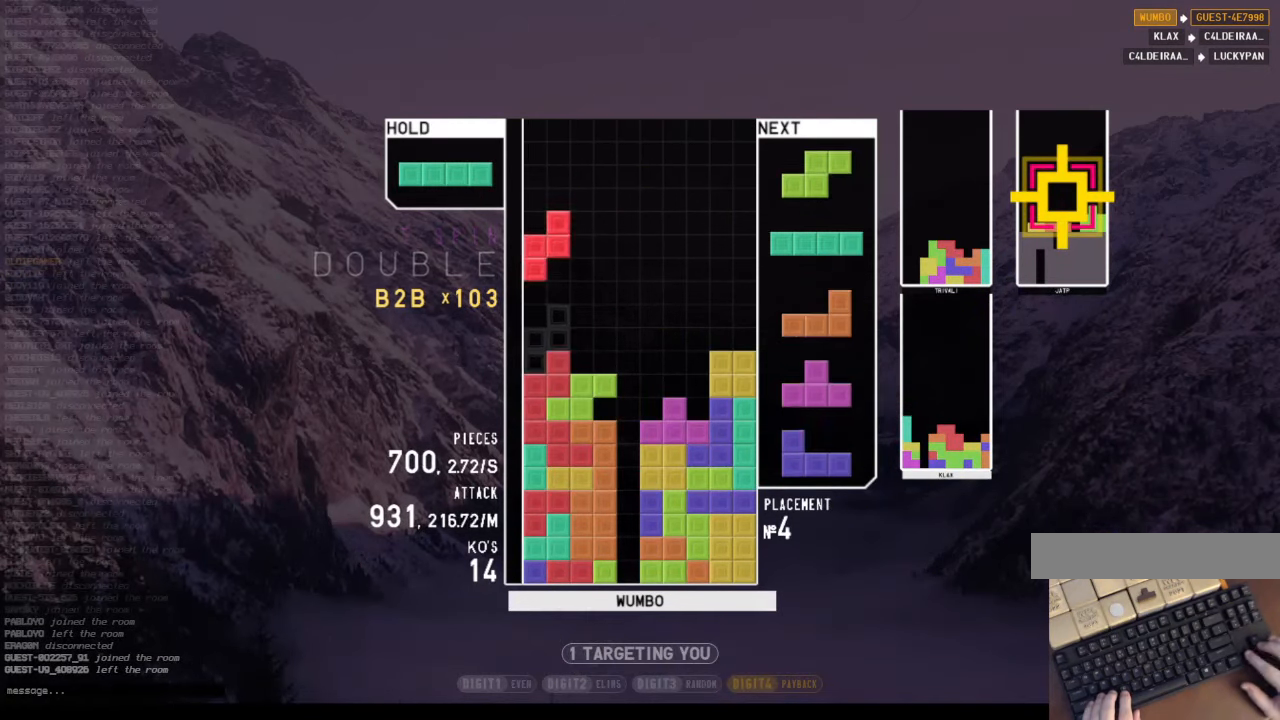
{"keys": ["z"], "events": [[66, "down", "down"], [100, "z", "up"], [133, "right", "down"], [200, "down", "up"], [300, "right", "up"], [333, "left", "down"], [366, "left", "up"], [466, "z", "down"]]}
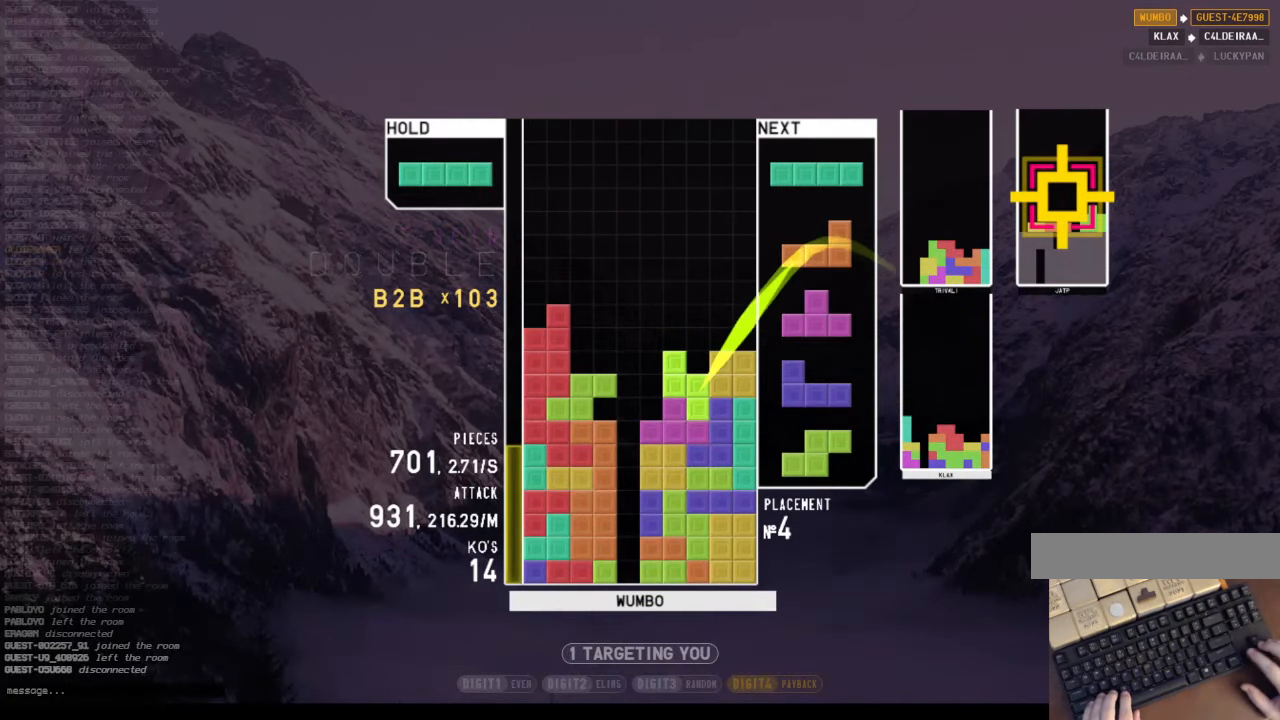
{"keys": ["right"], "events": [[33, "down", "down"], [66, "left", "down"], [66, "z", "up"], [100, "down", "up"], [200, "z", "down"], [266, "left", "up"], [300, "down", "down"], [366, "down", "up"], [366, "right", "down"], [366, "z", "up"]]}
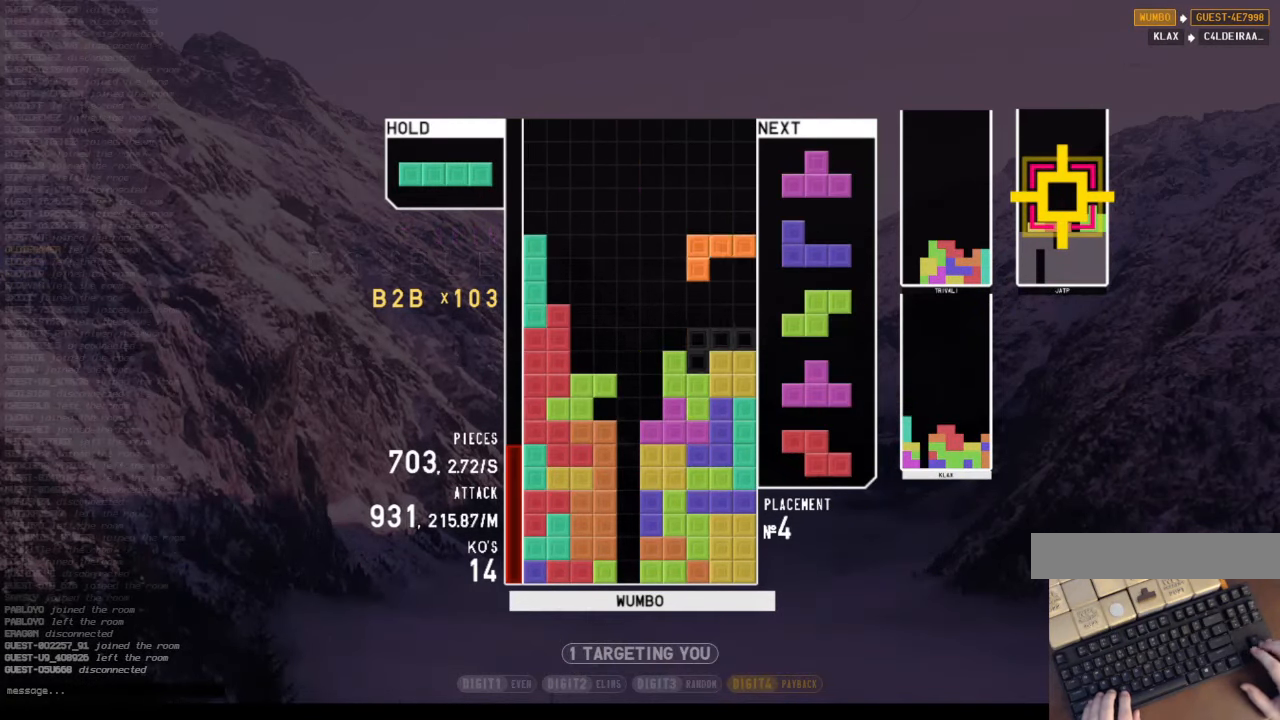
{"keys": ["down"], "events": [[33, "right", "up"], [100, "down", "down"], [166, "down", "up"], [233, "x", "down"], [266, "up", "down"], [333, "x", "up"], [366, "up", "up"], [400, "x", "down"], [466, "down", "down"], [500, "x", "up"]]}
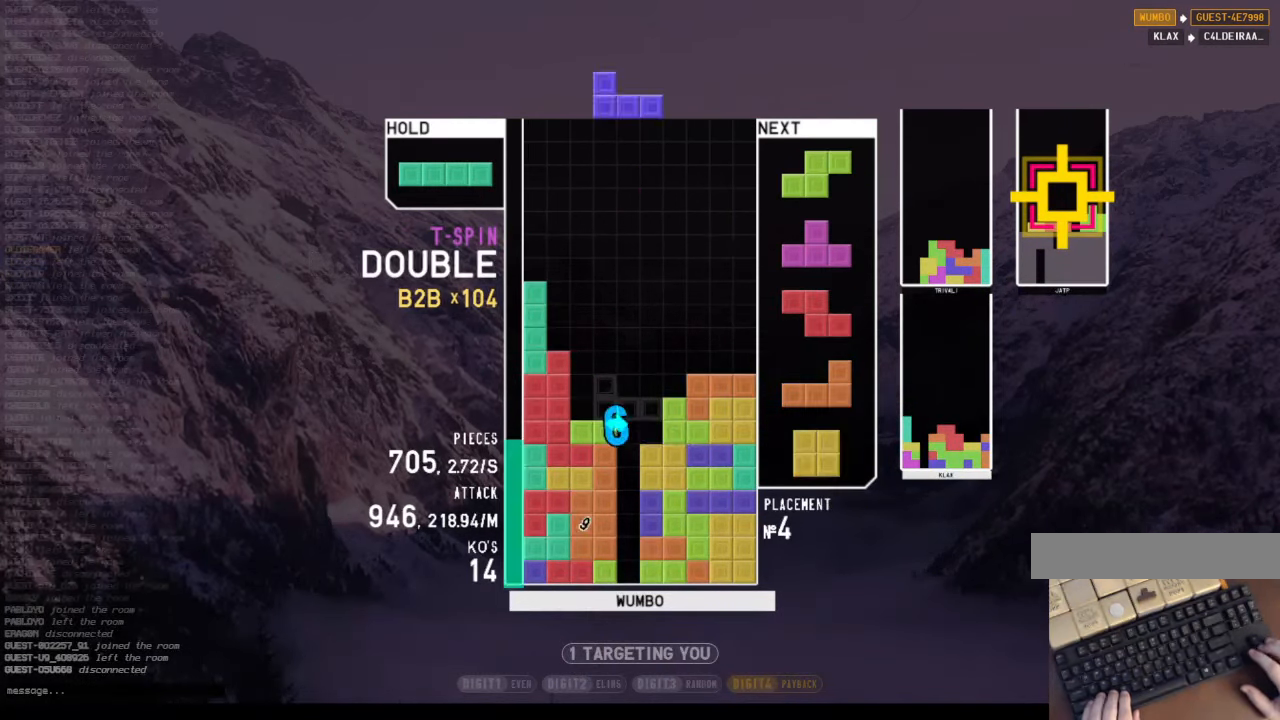
{"keys": ["z"], "events": [[66, "down", "up"], [100, "right", "down"], [100, "x", "down"], [200, "right", "up"], [233, "down", "down"], [233, "x", "up"], [333, "down", "up"], [433, "left", "down"], [433, "z", "down"], [466, "left", "up"]]}
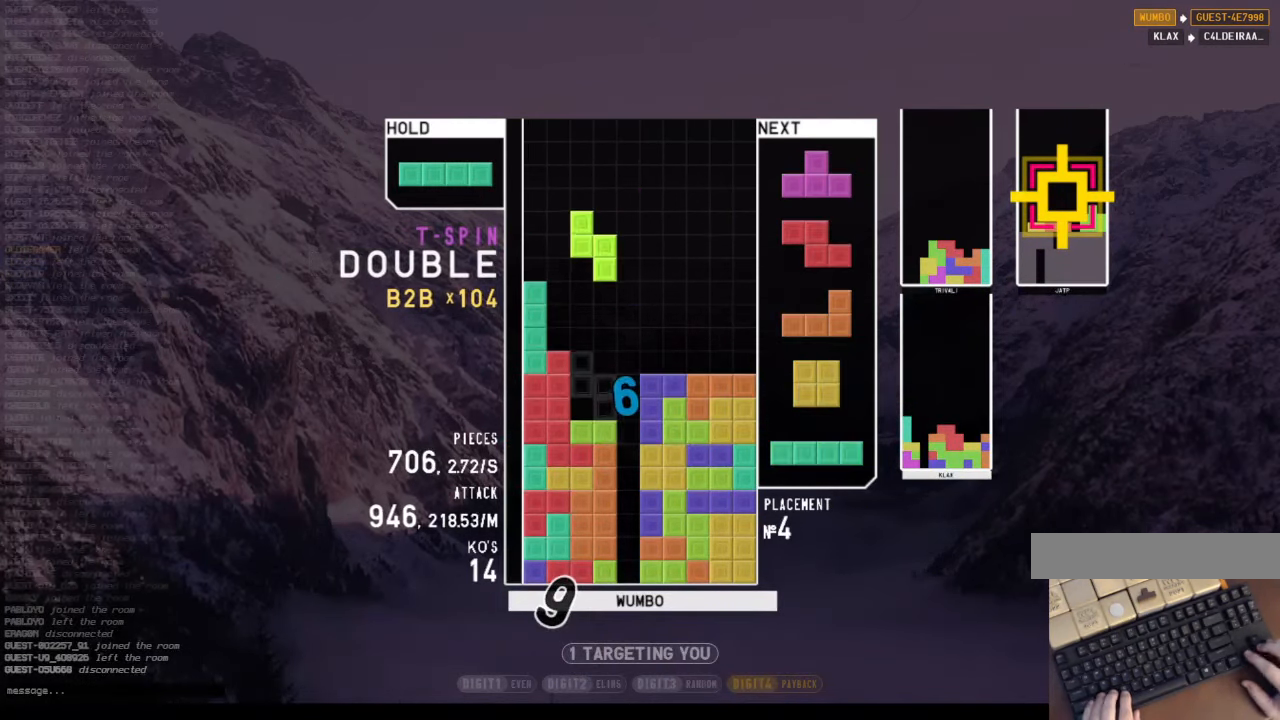
{"keys": [], "events": [[33, "z", "up"], [133, "down", "down"], [200, "c", "down"], [200, "down", "up"], [300, "z", "down"], [367, "c", "up"], [367, "down", "down"], [400, "down", "up"], [434, "z", "up"]]}
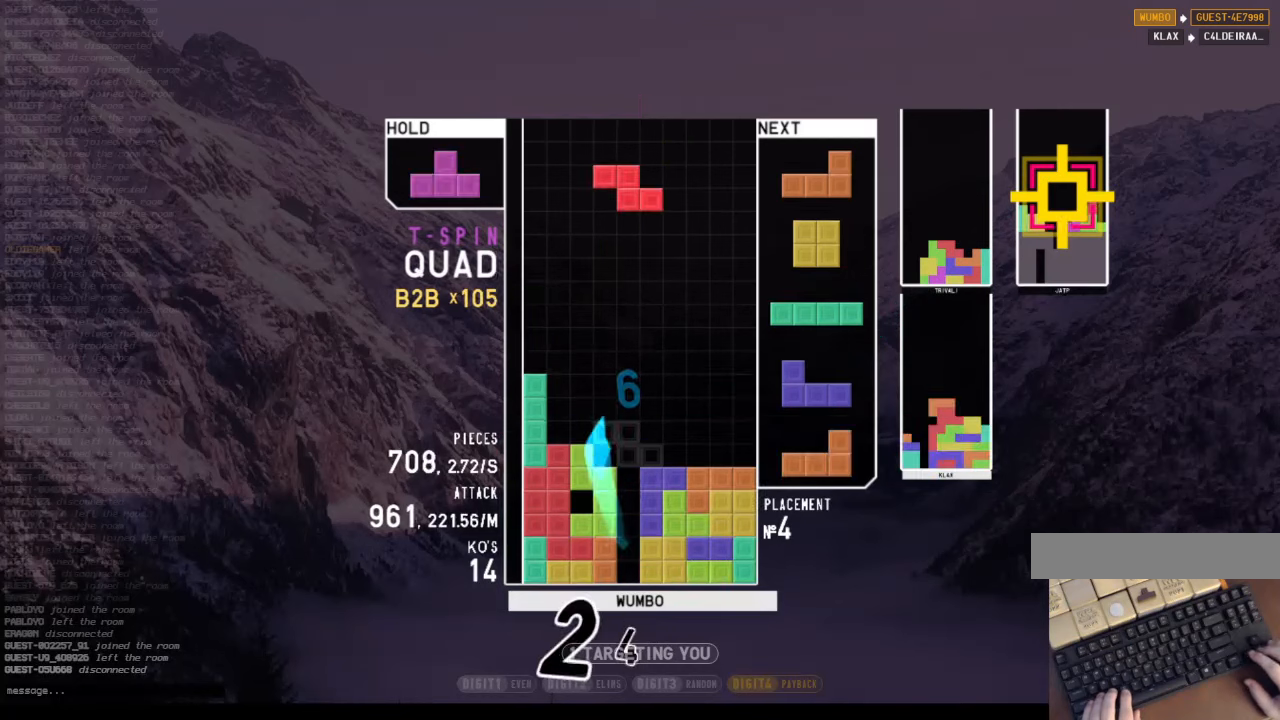
{"keys": ["right"], "events": [[34, "right", "down"], [100, "right", "up"], [234, "right", "down"], [267, "right", "up"], [367, "down", "down"], [467, "down", "up"], [467, "right", "down"]]}
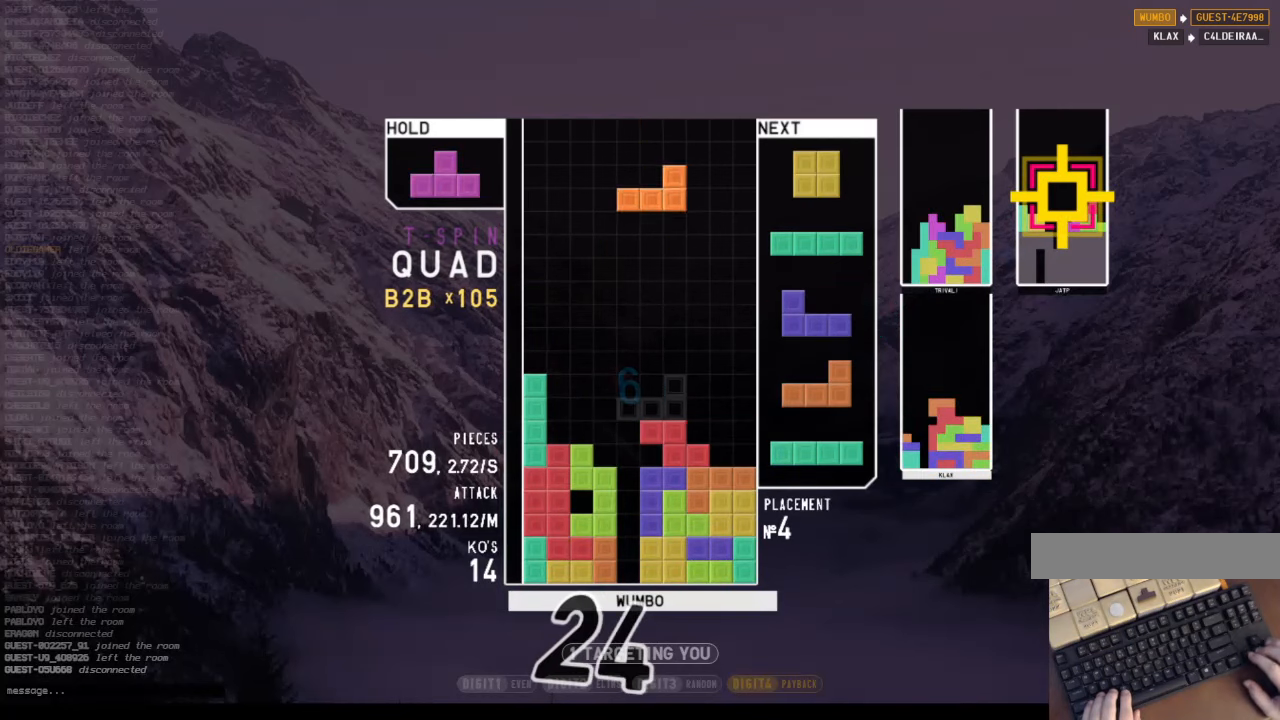
{"keys": ["up", "z"], "events": [[67, "x", "down"], [134, "right", "up"], [200, "x", "up"], [234, "down", "down"], [334, "c", "down"], [334, "down", "up"], [434, "z", "down"], [467, "c", "up"], [467, "up", "down"]]}
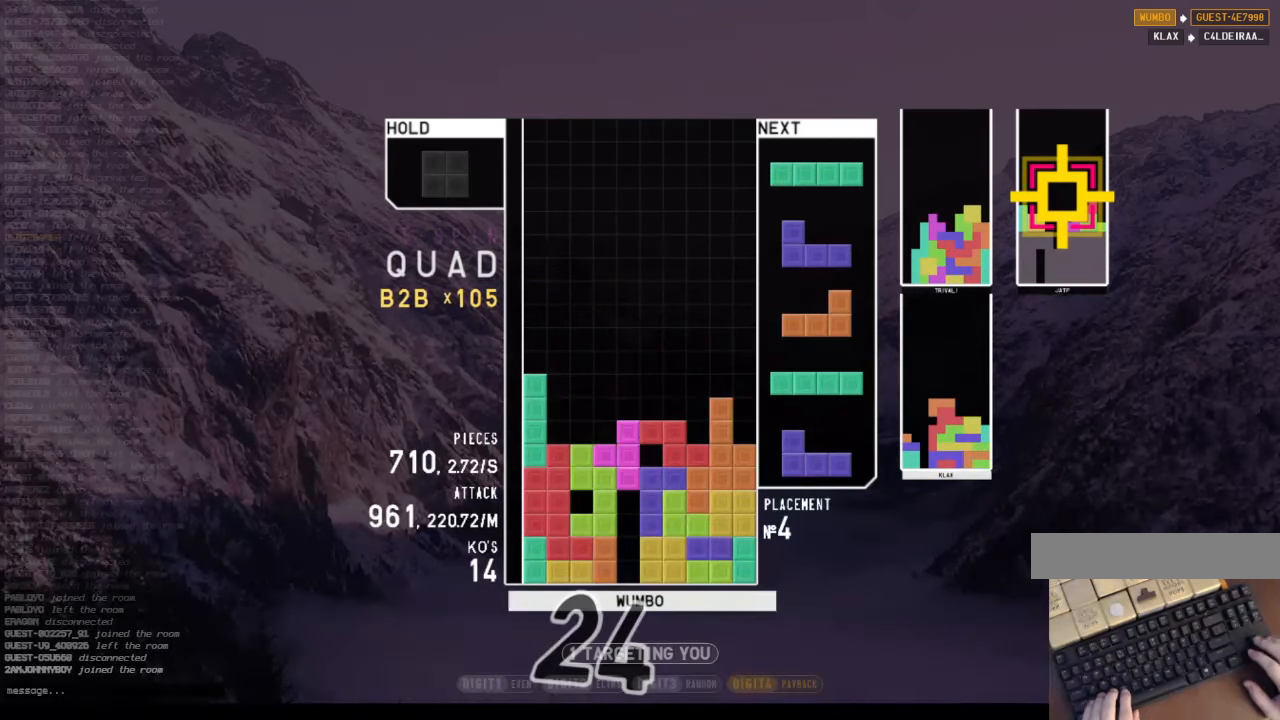
{"keys": ["down", "right"], "events": [[34, "z", "up"], [100, "up", "up"], [100, "z", "down"], [200, "down", "down"], [300, "down", "up"], [300, "z", "up"], [367, "c", "down"], [400, "right", "down"], [434, "c", "up"], [434, "down", "down"]]}
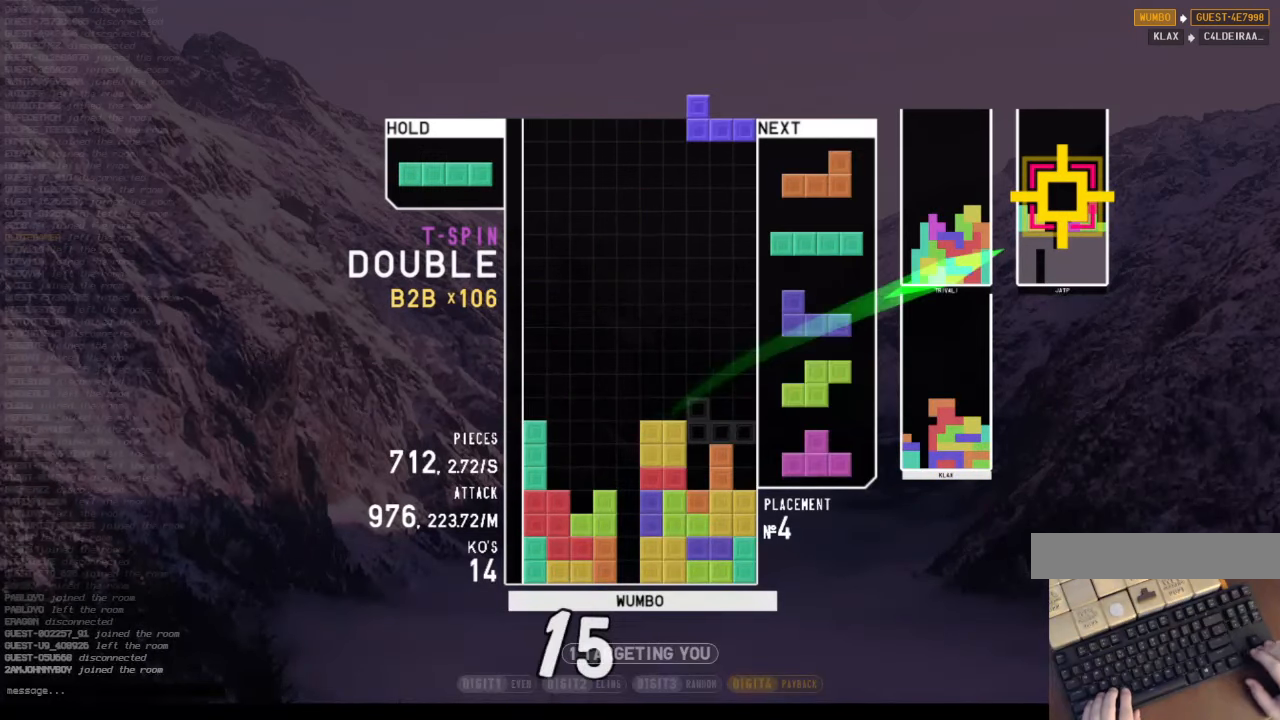
{"keys": ["x"], "events": [[100, "down", "up"], [100, "x", "down"], [167, "left", "down"], [167, "right", "up"], [234, "down", "down"], [234, "x", "up"], [267, "left", "up"], [267, "right", "down"], [334, "c", "down"], [367, "down", "up"], [400, "x", "down"], [500, "c", "up"], [500, "right", "up"]]}
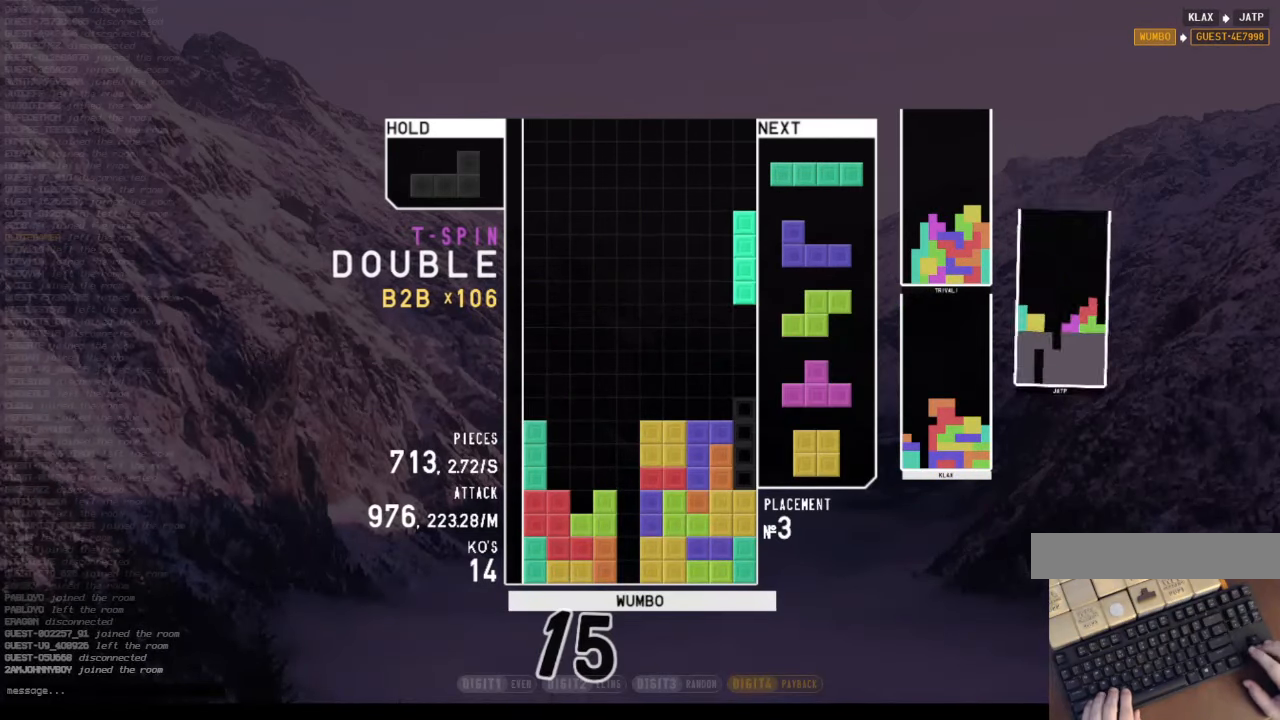
{"keys": ["left"], "events": [[67, "x", "up"], [234, "down", "down"], [300, "right", "down"], [334, "down", "up"], [467, "left", "down"], [467, "right", "up"]]}
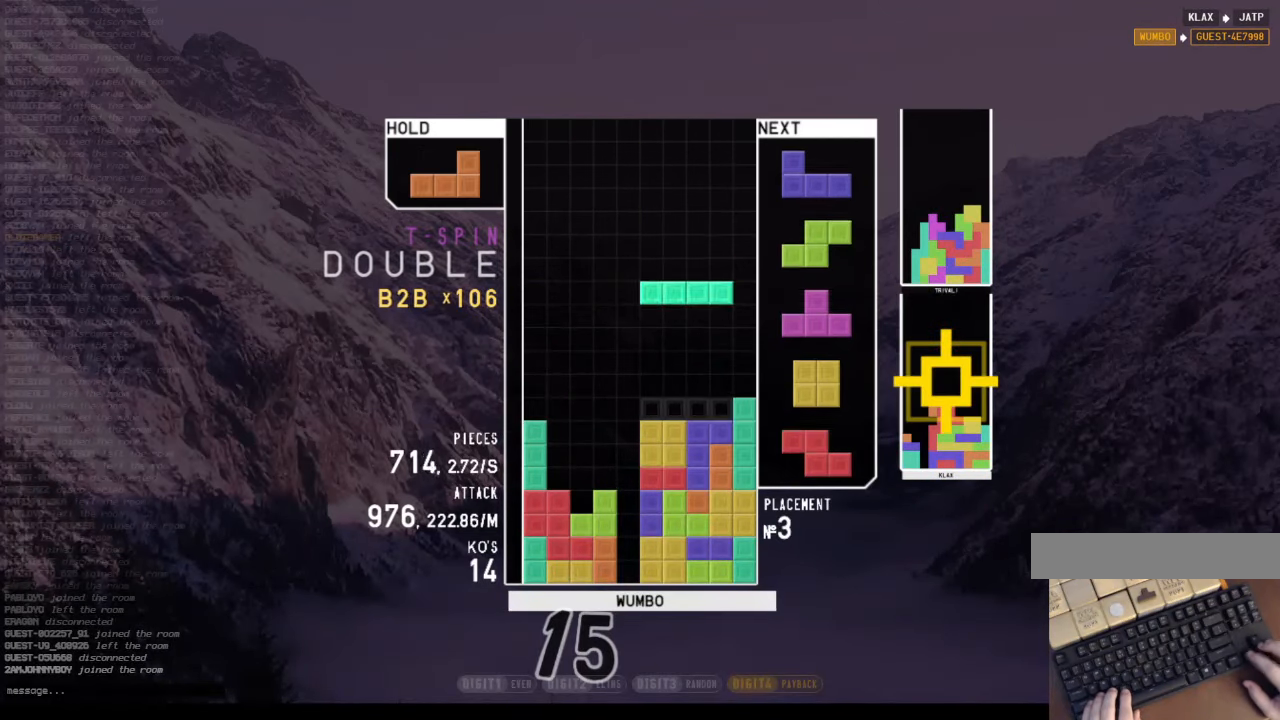
{"keys": ["left"], "events": [[34, "down", "down"], [67, "left", "up"], [67, "right", "down"], [167, "down", "up"], [300, "right", "up"], [367, "down", "down"], [400, "left", "down"], [434, "down", "up"]]}
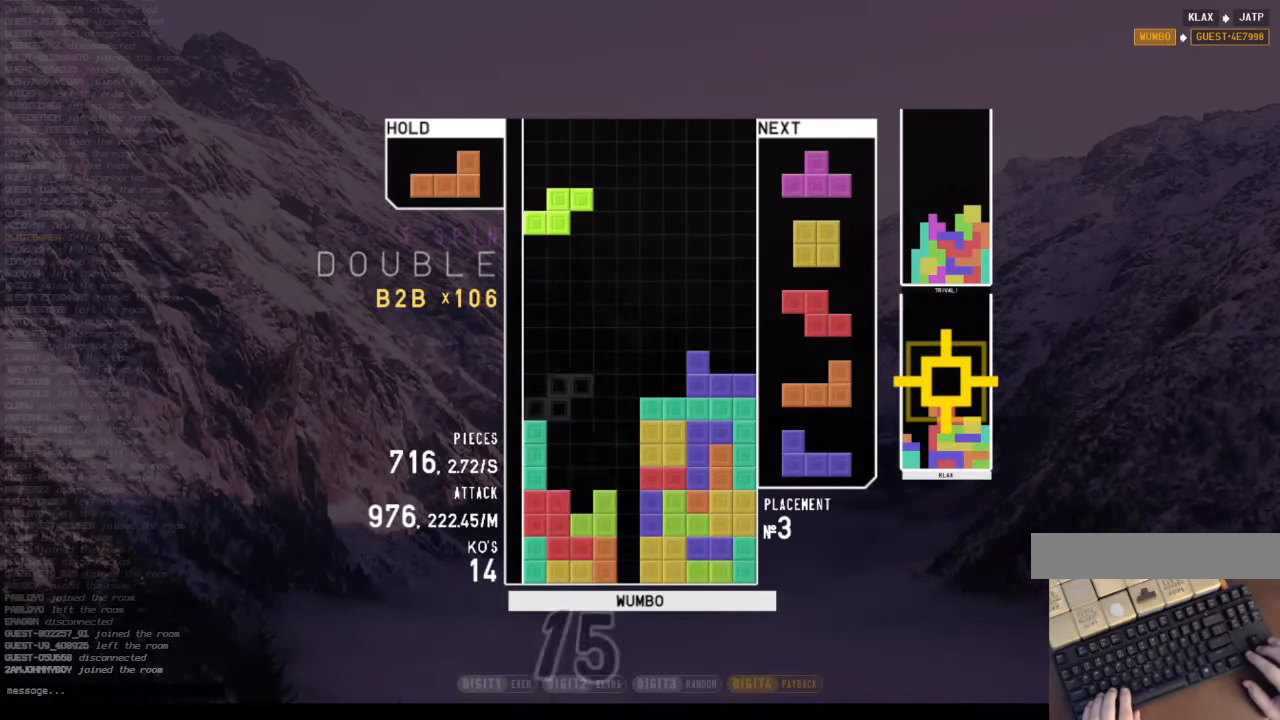
{"keys": ["left"], "events": [[100, "left", "up"], [100, "x", "down"], [167, "down", "down"], [234, "down", "up"], [234, "x", "up"], [267, "z", "down"], [334, "left", "down"], [367, "down", "down"], [467, "down", "up"], [467, "z", "up"]]}
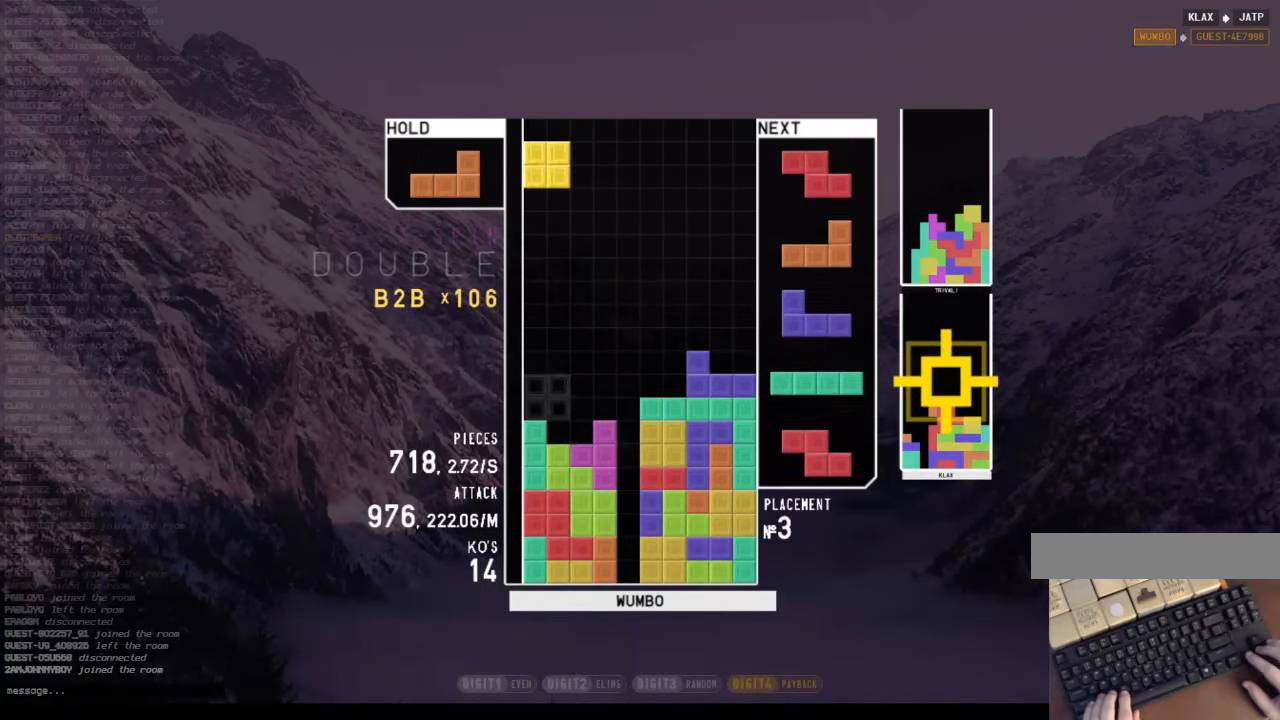
{"keys": ["down"], "events": [[67, "left", "up"], [67, "right", "down"], [100, "down", "down"], [134, "down", "up"], [200, "left", "down"], [200, "right", "up"], [234, "c", "down"], [367, "c", "up"], [434, "left", "up"], [467, "down", "down"]]}
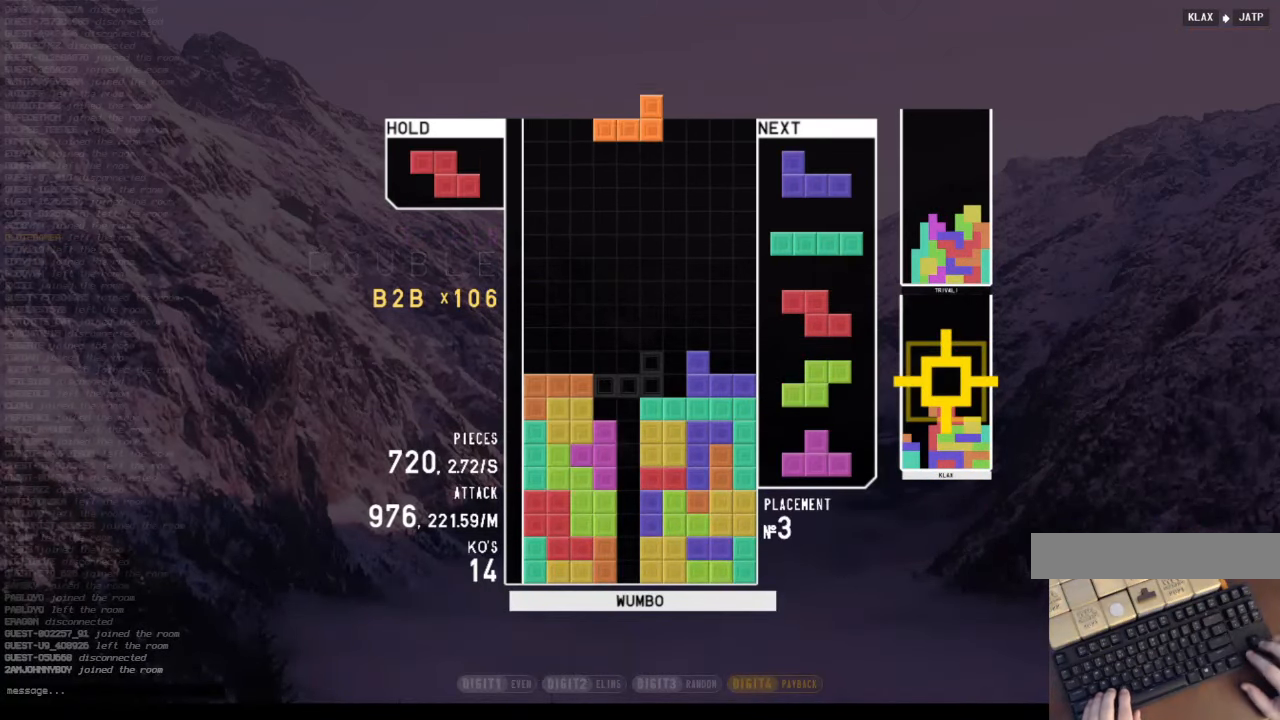
{"keys": ["down"], "events": [[34, "down", "up"], [167, "left", "down"], [167, "z", "down"], [200, "left", "up"], [300, "z", "up"], [500, "down", "down"]]}
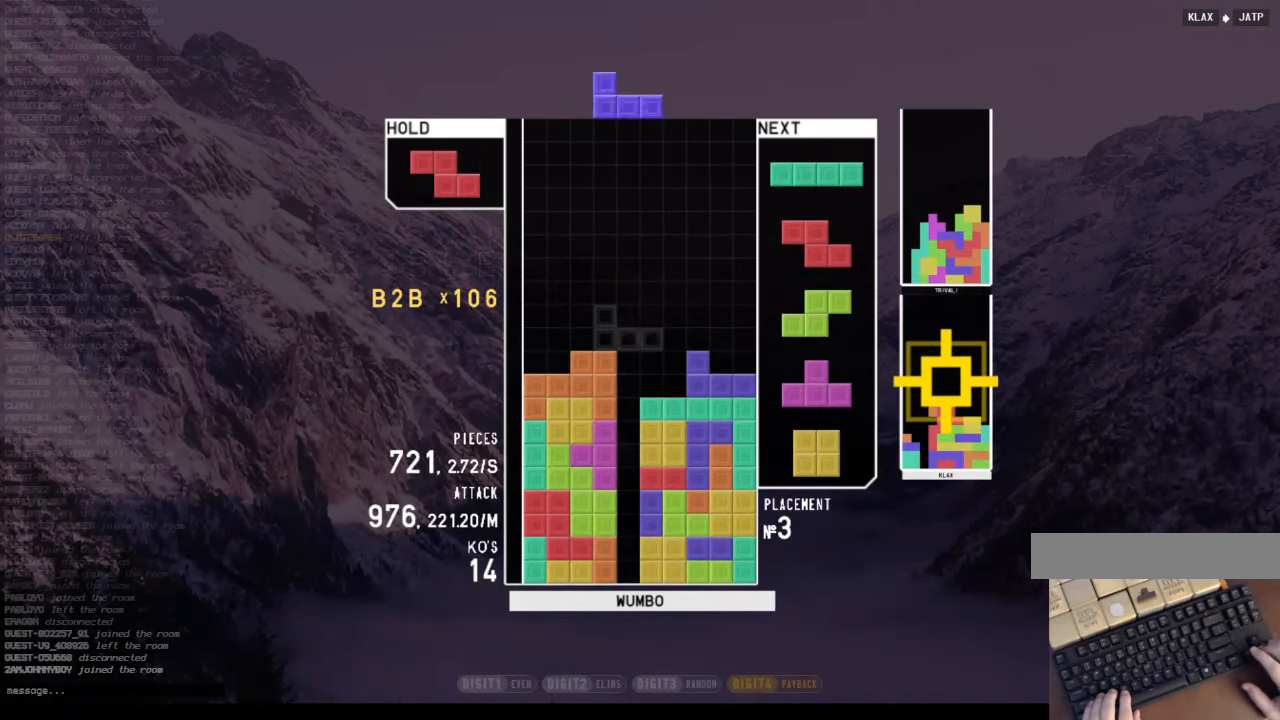
{"keys": ["c", "left", "x"], "events": [[34, "down", "up"], [34, "left", "down"], [100, "c", "down"], [167, "c", "up"], [234, "left", "up"], [267, "x", "down"], [334, "down", "down"], [400, "down", "up"], [400, "left", "down"], [400, "x", "up"], [467, "c", "down"], [500, "x", "down"]]}
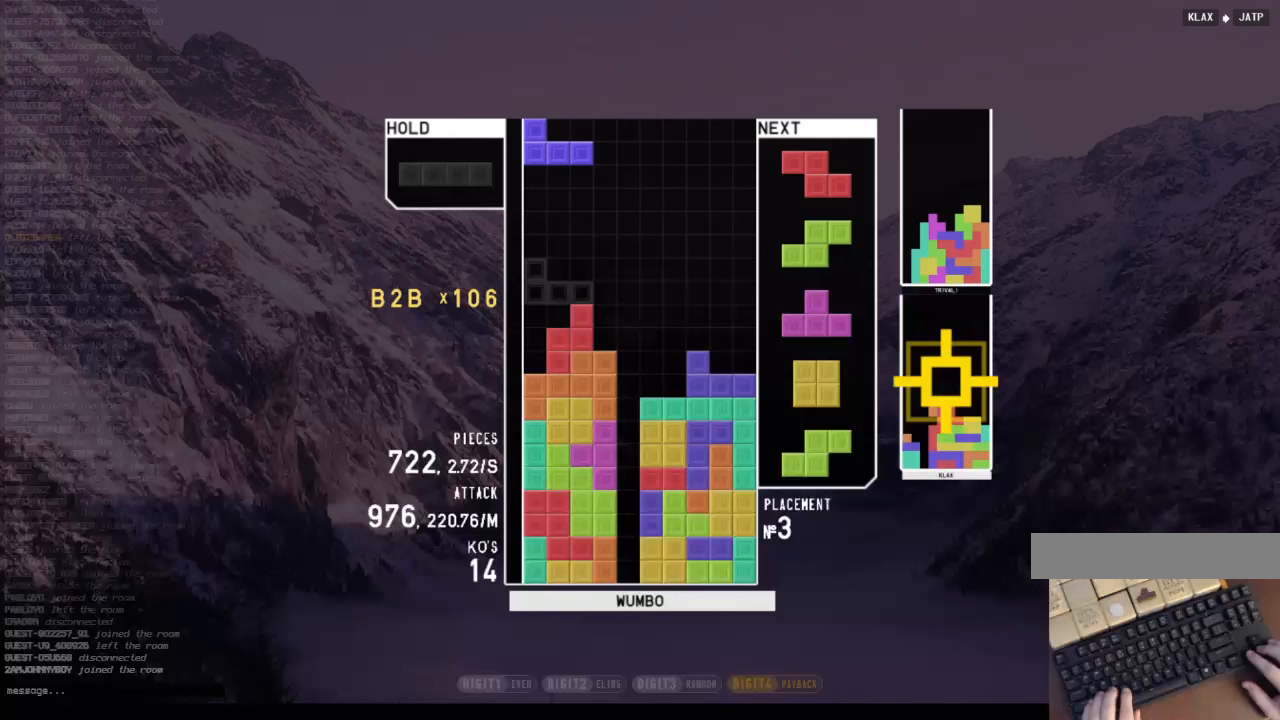
{"keys": [], "events": [[100, "c", "up"], [133, "left", "up"], [200, "x", "up"]]}
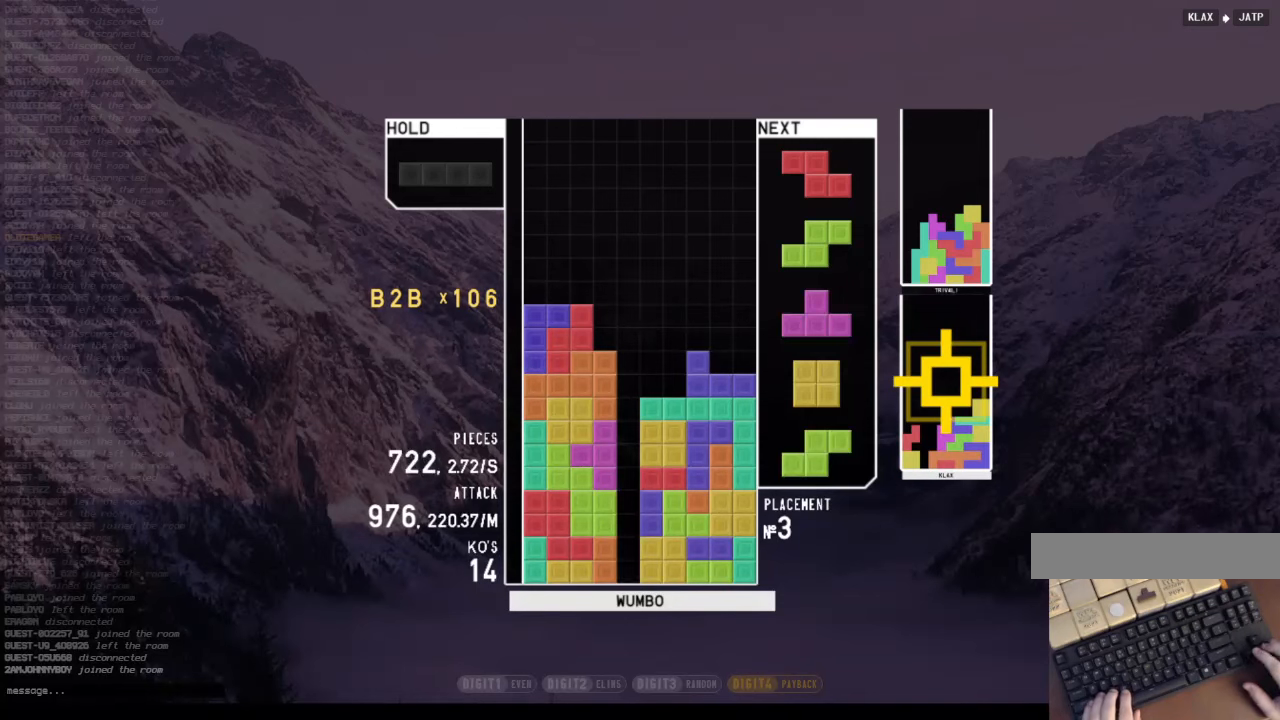
{"keys": ["down"], "events": [[33, "down", "down"], [100, "c", "down"], [100, "down", "up"], [200, "z", "down"], [267, "c", "up"], [400, "z", "up"], [500, "down", "down"]]}
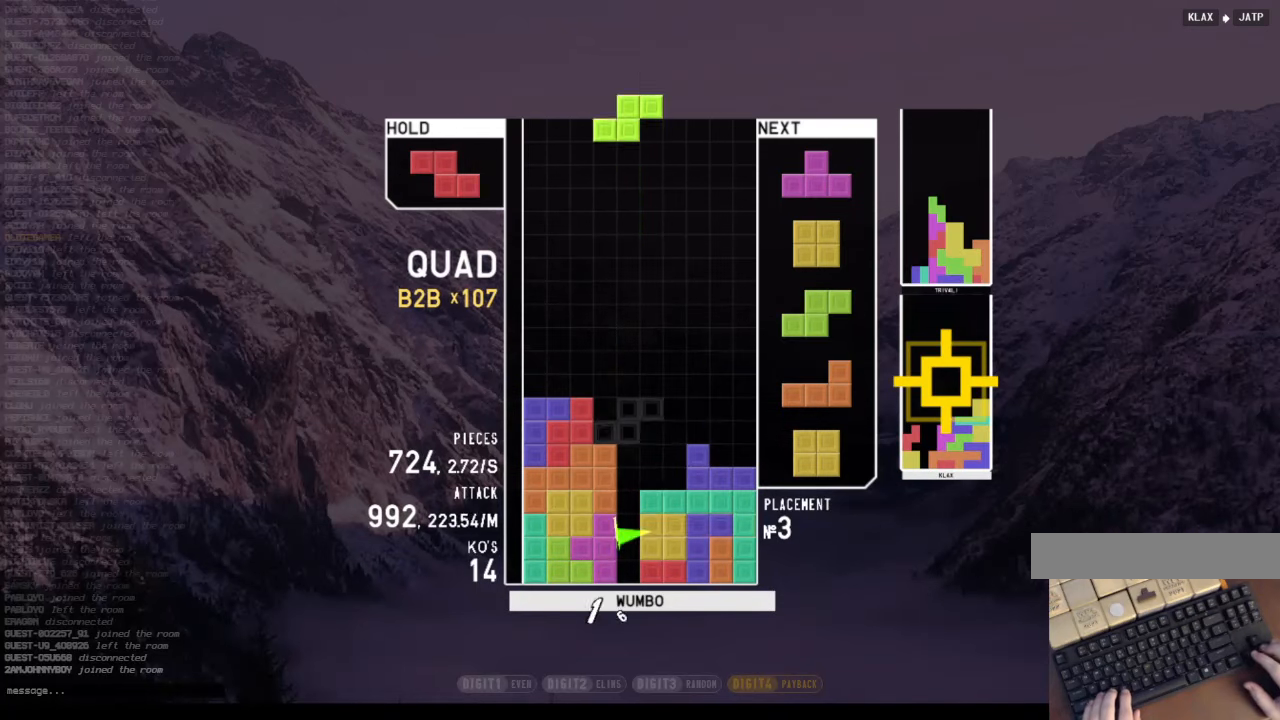
{"keys": ["down"], "events": [[33, "right", "down"], [100, "down", "up"], [133, "c", "down"], [233, "right", "up"], [267, "c", "up"], [467, "down", "down"]]}
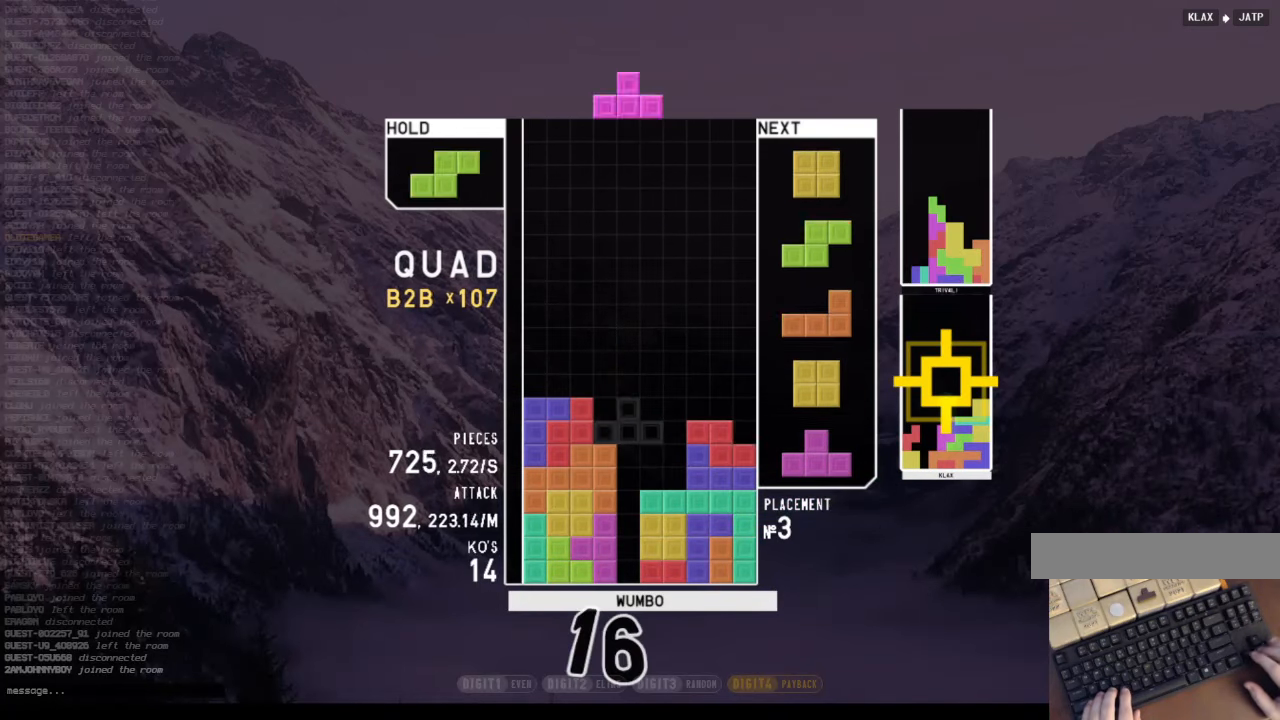
{"keys": [], "events": [[67, "right", "down"], [100, "c", "down"], [100, "down", "up"], [200, "x", "down"], [233, "right", "up"], [267, "c", "up"], [267, "down", "down"], [333, "down", "up"], [333, "x", "up"], [367, "right", "down"], [467, "right", "up"]]}
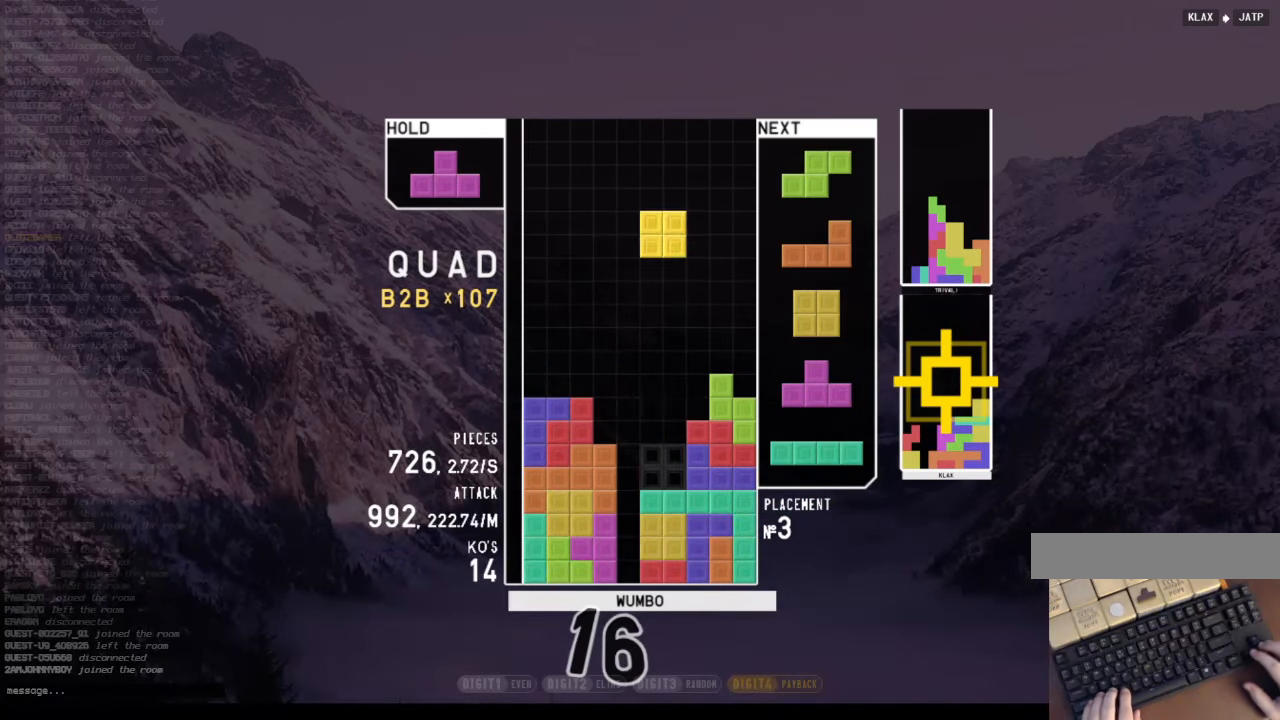
{"keys": ["c"], "events": [[33, "down", "down"], [100, "down", "up"], [167, "right", "down"], [167, "x", "down"], [267, "right", "up"], [300, "x", "up"], [333, "down", "down"], [433, "c", "down"], [433, "down", "up"]]}
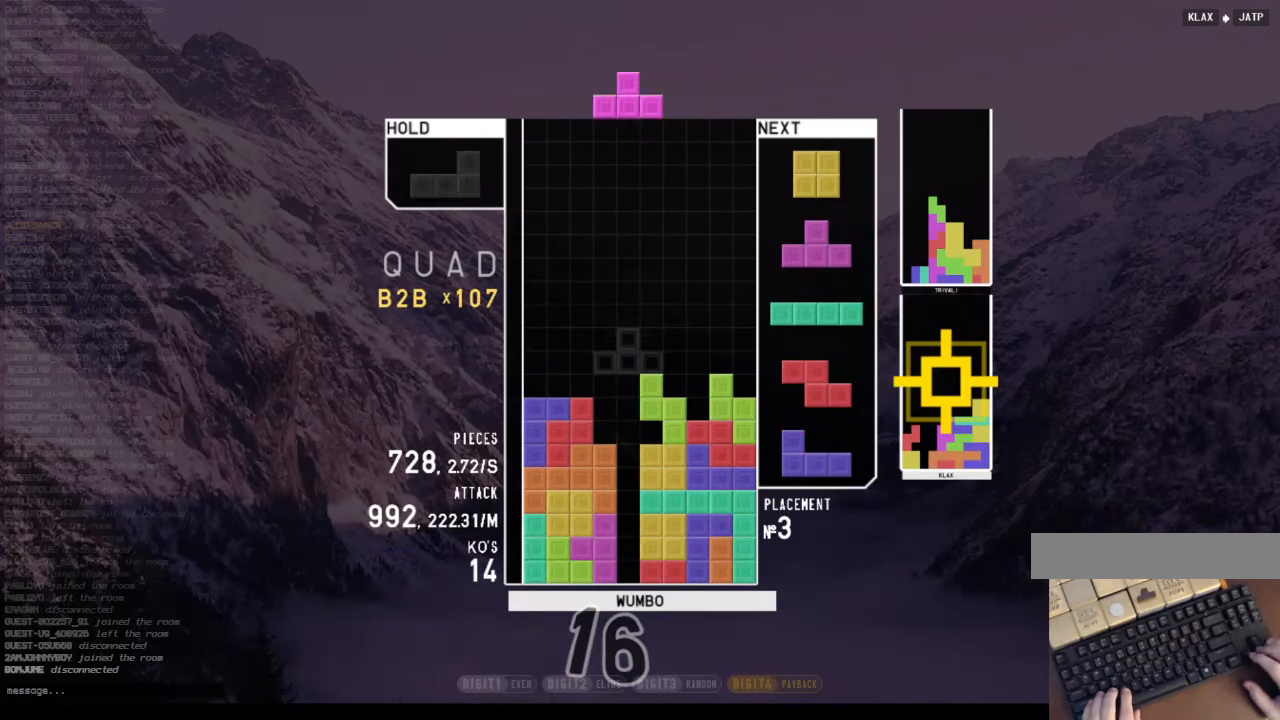
{"keys": [], "events": [[33, "z", "down"], [100, "c", "up"], [100, "up", "down"], [167, "z", "up"], [233, "up", "up"], [233, "z", "down"], [500, "z", "up"]]}